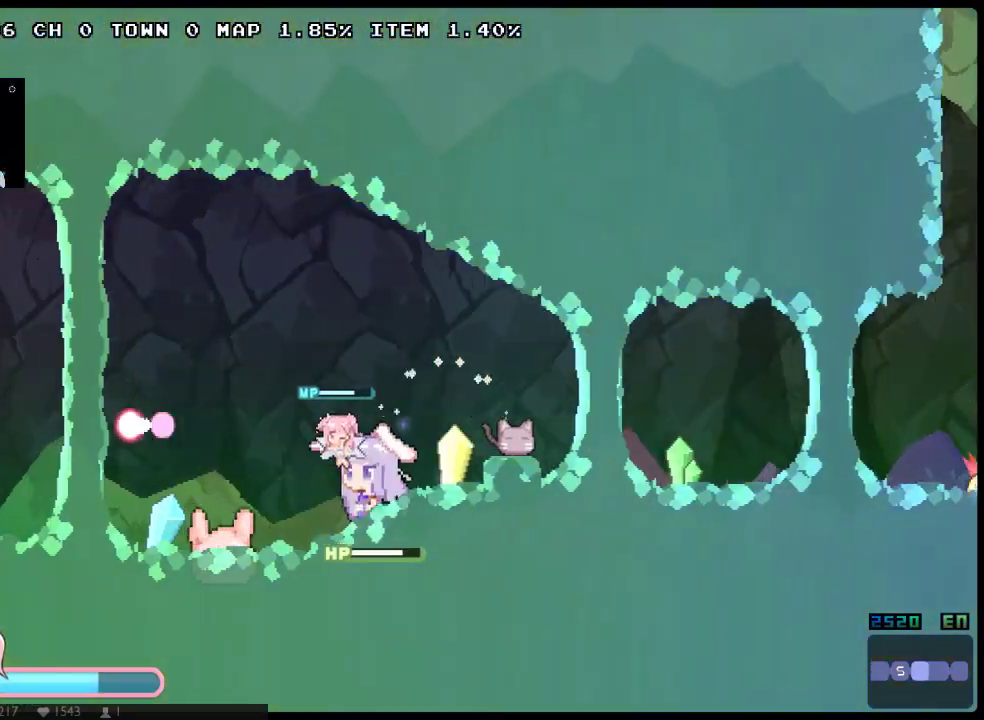
Gameplay with a controller (Xbox layout); each line is a JSON object with the inputs held at the frame after it. "events" lists button and stick changes between this image and that frame as [ms after this image, input, new state], when the widget could be followed in between. Not read: L3 R3 SELECT START.
{"buttons": ["X", "DPAD_DOWN", "DPAD_LEFT"], "left_stick": "center", "right_stick": "center", "events": [[67, "X", "down"], [133, "A", "down"], [200, "DPAD_UP", "down"], [450, "A", "up"], [450, "DPAD_UP", "up"], [483, "DPAD_DOWN", "down"]]}
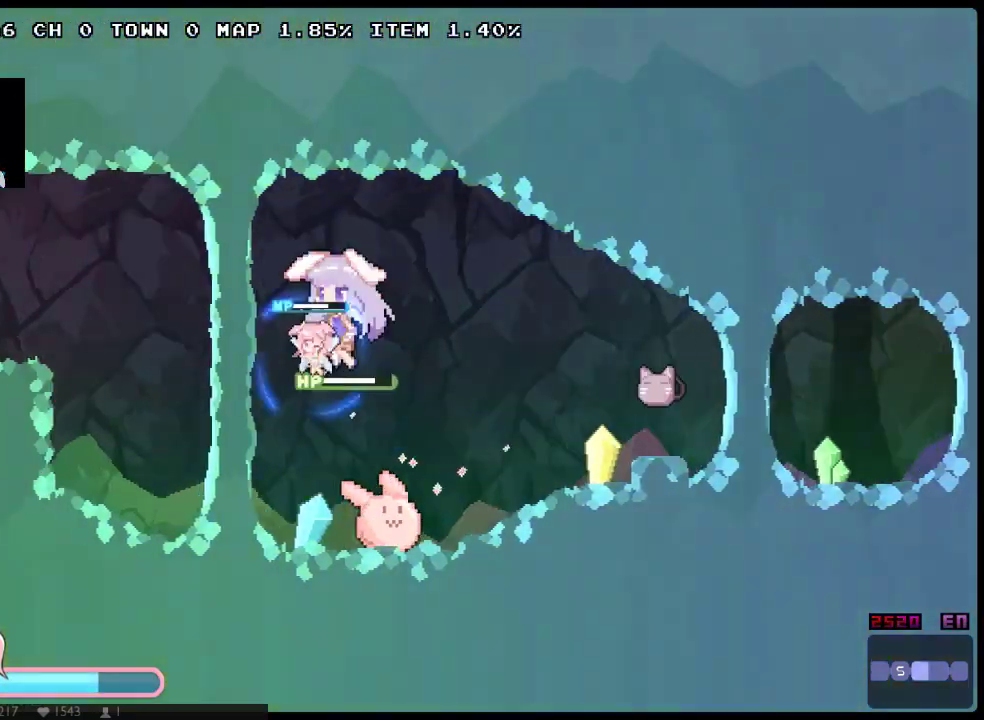
{"buttons": ["A", "X", "DPAD_UP", "DPAD_LEFT"], "left_stick": "center", "right_stick": "center", "events": [[17, "A", "down"], [150, "DPAD_DOWN", "up"], [183, "A", "up"], [183, "DPAD_UP", "down"], [233, "A", "down"]]}
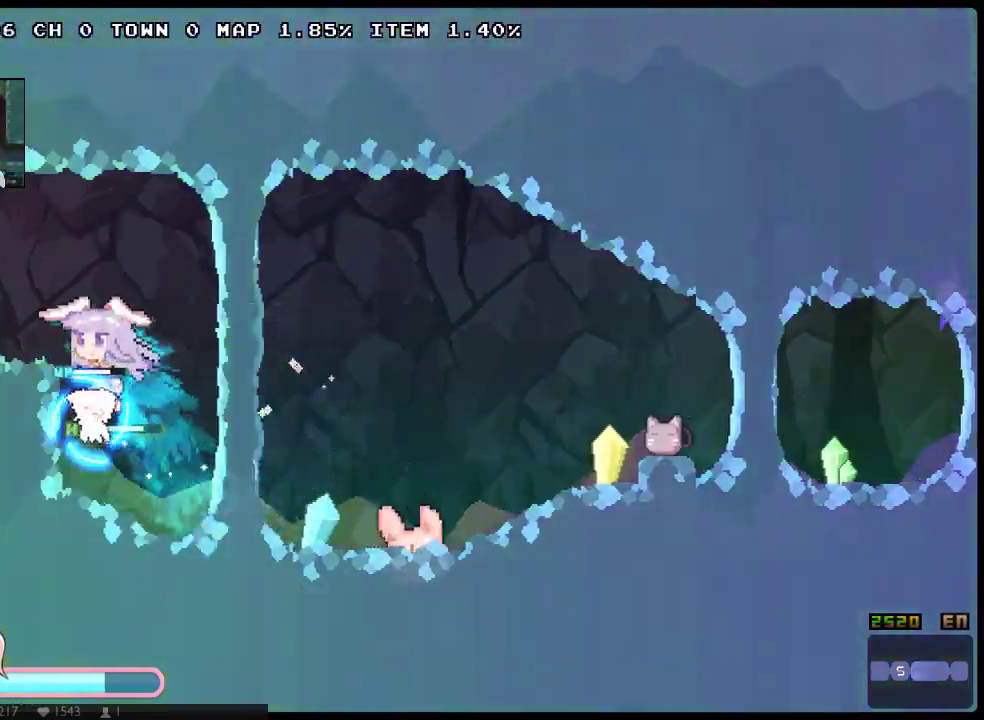
{"buttons": ["X", "DPAD_DOWN", "DPAD_LEFT"], "left_stick": "center", "right_stick": "center", "events": [[133, "A", "up"], [133, "DPAD_UP", "up"], [167, "DPAD_DOWN", "down"], [183, "A", "down"], [283, "A", "up"], [283, "DPAD_DOWN", "up"], [283, "DPAD_UP", "down"], [350, "A", "down"], [483, "A", "up"], [483, "DPAD_DOWN", "down"], [483, "DPAD_UP", "up"]]}
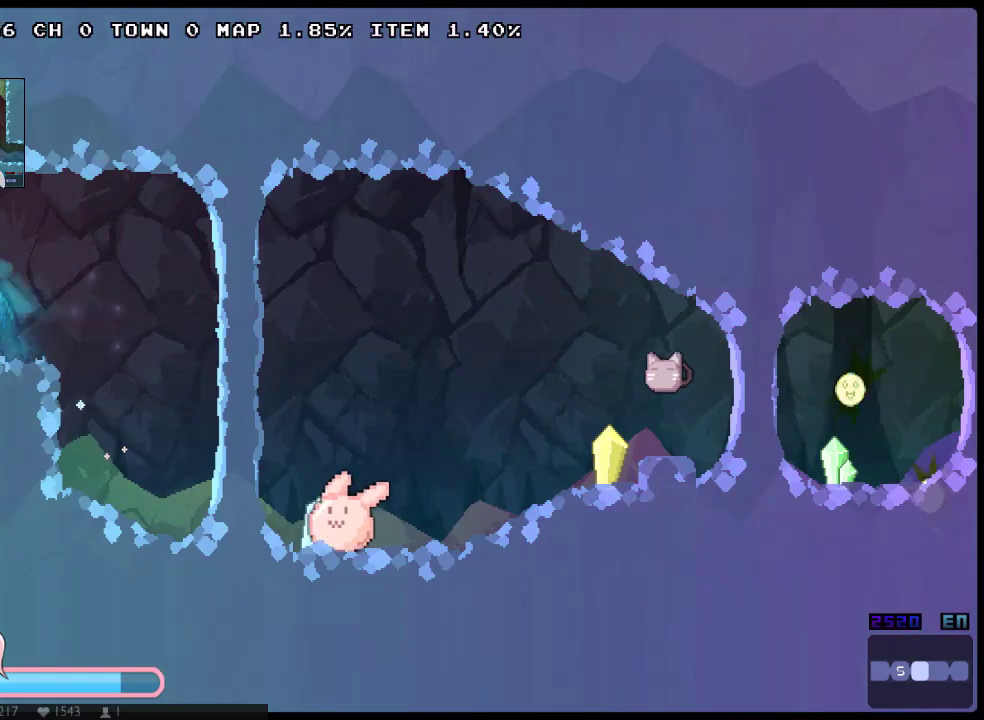
{"buttons": ["X", "DPAD_LEFT"], "left_stick": "center", "right_stick": "center", "events": [[50, "A", "down"], [183, "A", "up"], [267, "DPAD_DOWN", "up"]]}
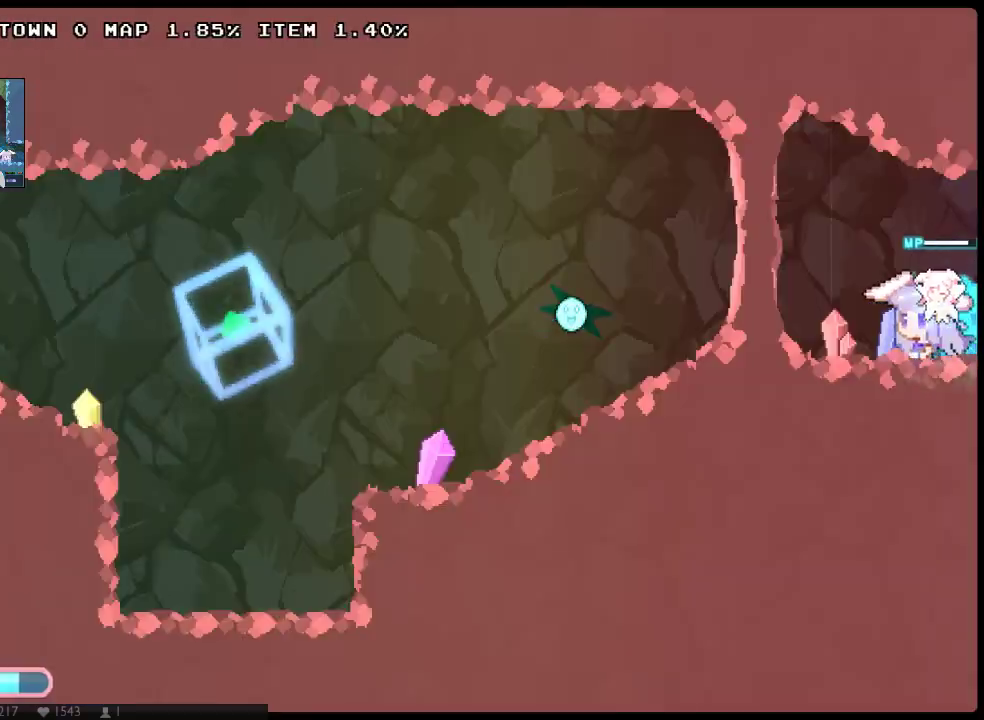
{"buttons": ["X", "DPAD_LEFT"], "left_stick": "center", "right_stick": "center", "events": [[183, "X", "up"], [283, "X", "down"], [350, "X", "up"], [450, "X", "down"]]}
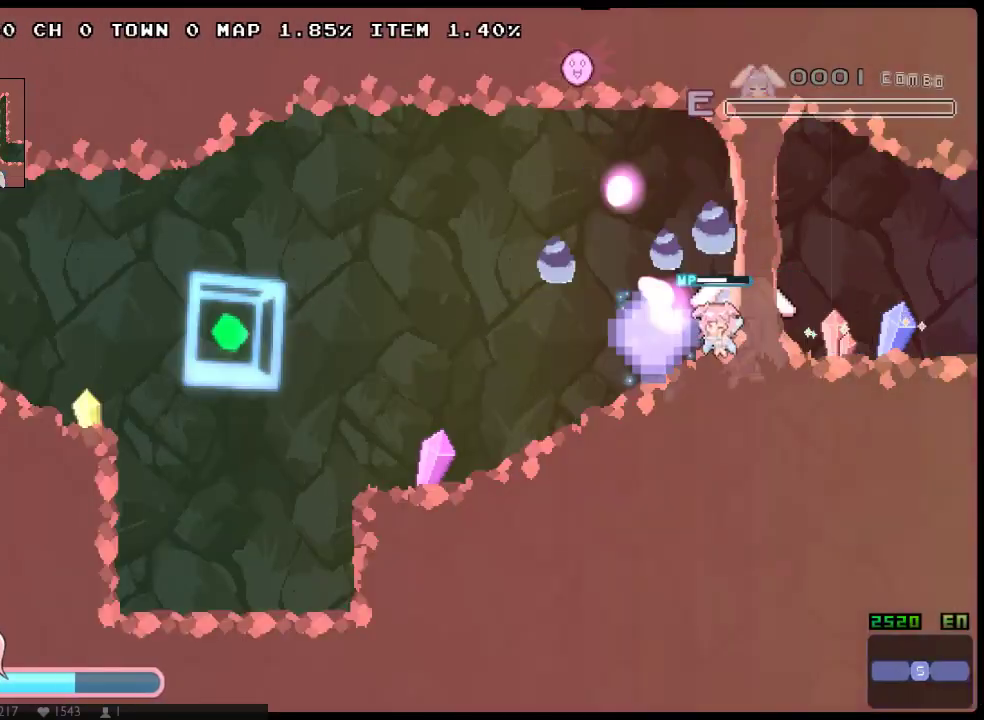
{"buttons": ["A", "DPAD_DOWN", "DPAD_LEFT"], "left_stick": "center", "right_stick": "center", "events": [[50, "X", "up"], [100, "X", "down"], [200, "X", "up"], [333, "A", "down"], [333, "DPAD_UP", "down"], [433, "DPAD_UP", "up"], [467, "DPAD_DOWN", "down"]]}
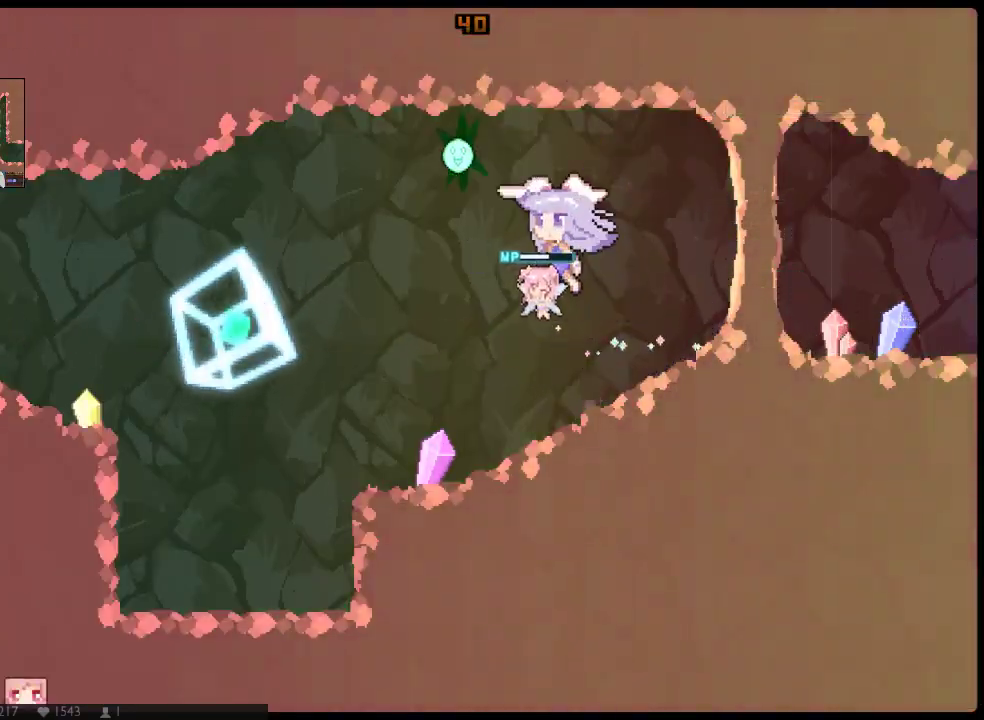
{"buttons": ["DPAD_DOWN", "DPAD_LEFT"], "left_stick": "center", "right_stick": "center", "events": [[150, "A", "up"], [183, "DPAD_DOWN", "up"], [183, "DPAD_UP", "down"], [250, "A", "down"], [317, "DPAD_DOWN", "down"], [317, "DPAD_UP", "up"], [350, "A", "up"], [417, "A", "down"], [500, "A", "up"]]}
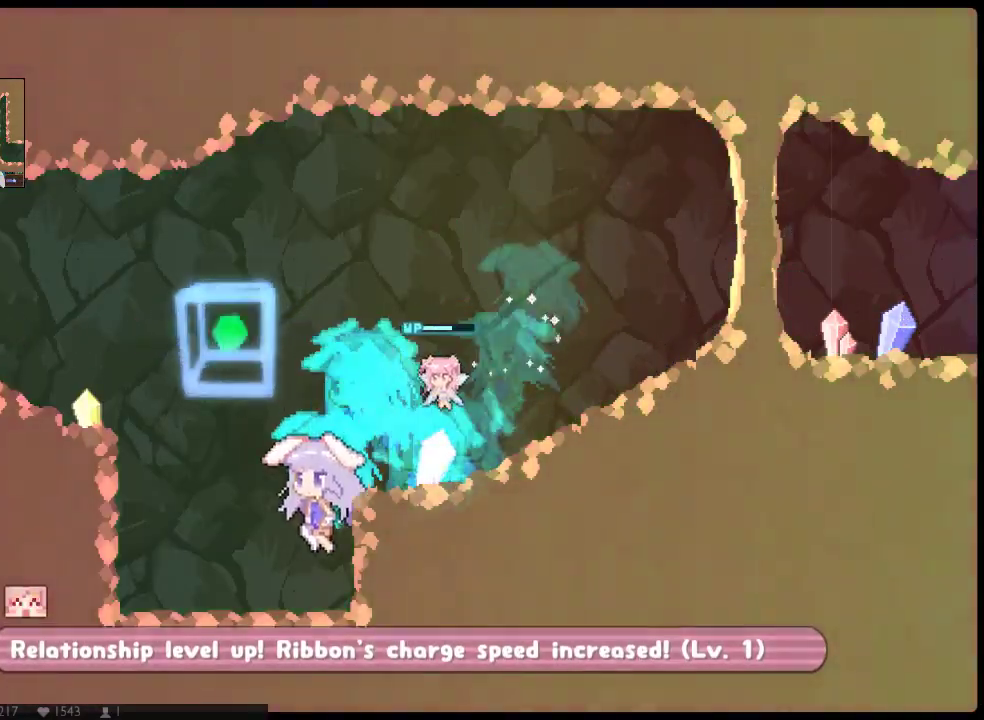
{"buttons": ["DPAD_LEFT"], "left_stick": "center", "right_stick": "center", "events": [[100, "DPAD_DOWN", "up"], [200, "A", "down"], [483, "A", "up"]]}
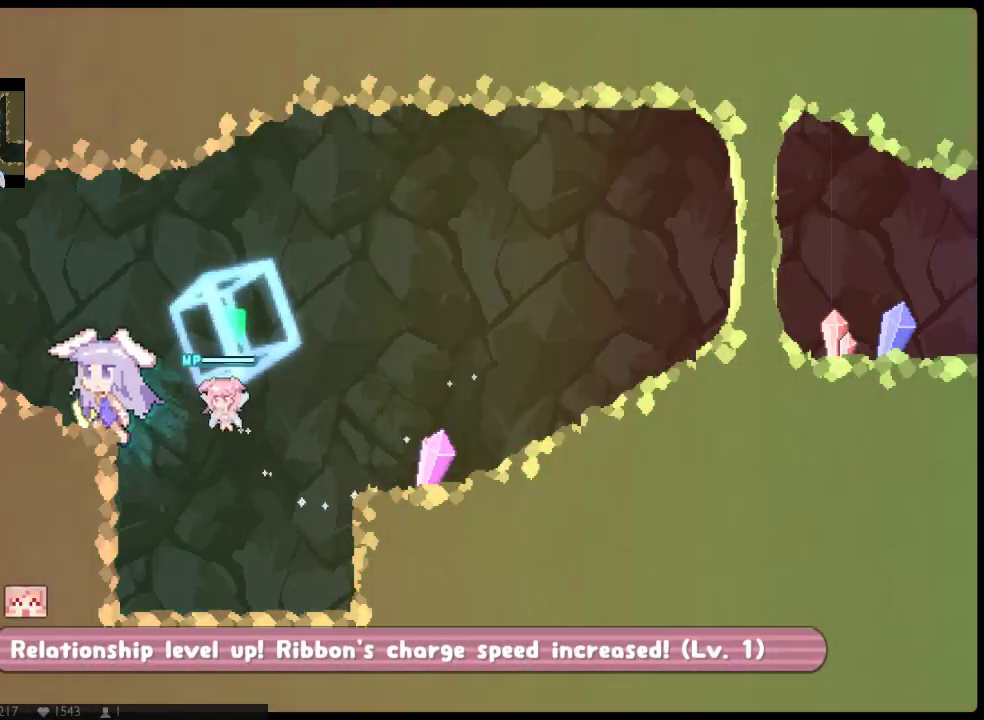
{"buttons": ["DPAD_DOWN", "DPAD_LEFT"], "left_stick": "center", "right_stick": "center", "events": [[150, "DPAD_UP", "down"], [183, "A", "down"], [300, "A", "up"], [300, "DPAD_DOWN", "down"], [300, "DPAD_UP", "up"], [367, "A", "down"], [500, "A", "up"]]}
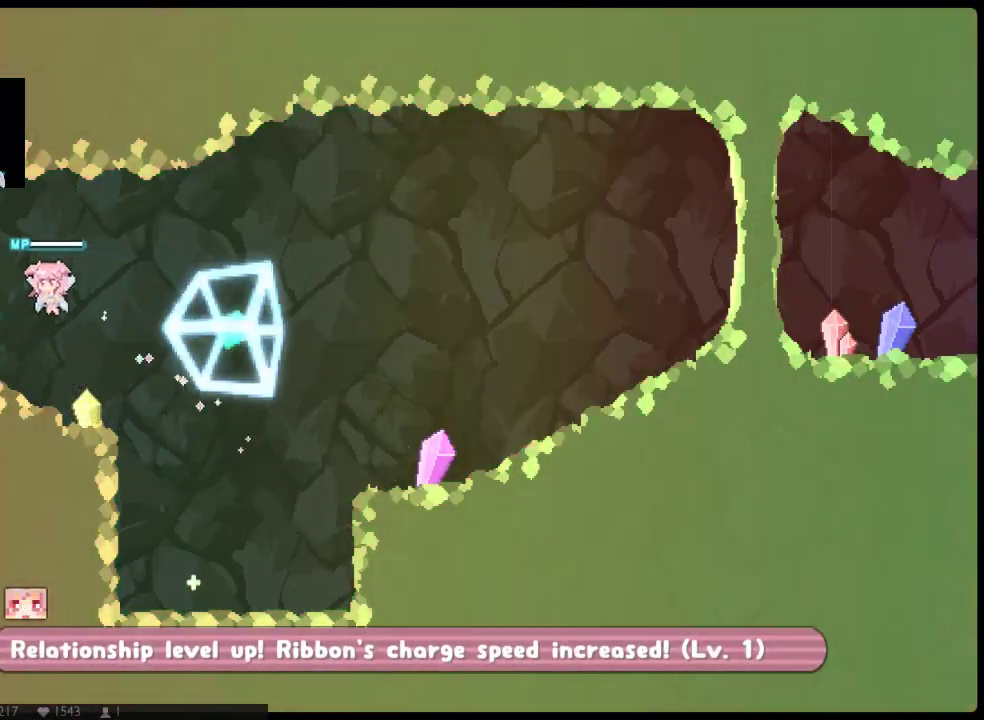
{"buttons": ["X", "DPAD_LEFT"], "left_stick": "center", "right_stick": "center", "events": [[67, "A", "down"], [100, "DPAD_DOWN", "up"], [133, "A", "up"], [333, "X", "down"], [417, "X", "up"], [483, "X", "down"]]}
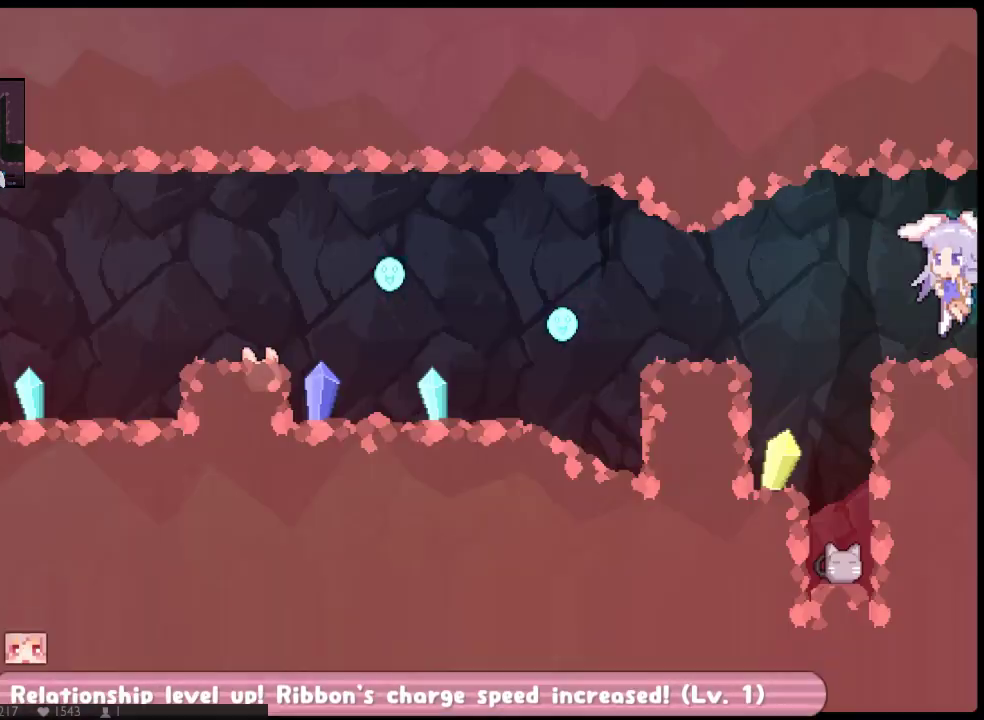
{"buttons": ["X", "DPAD_LEFT"], "left_stick": "center", "right_stick": "center", "events": [[50, "X", "up"], [117, "X", "down"], [217, "X", "up"], [283, "X", "down"]]}
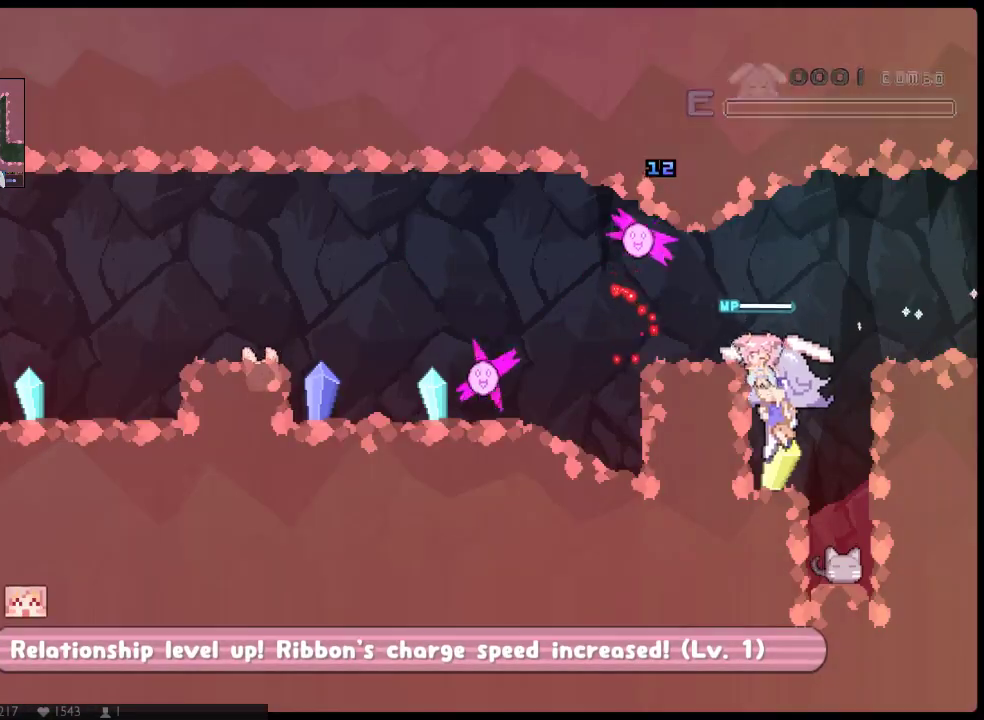
{"buttons": ["X", "DPAD_LEFT"], "left_stick": "center", "right_stick": "center", "events": [[100, "A", "down"], [100, "DPAD_LEFT", "up"], [250, "DPAD_LEFT", "down"], [350, "A", "up"]]}
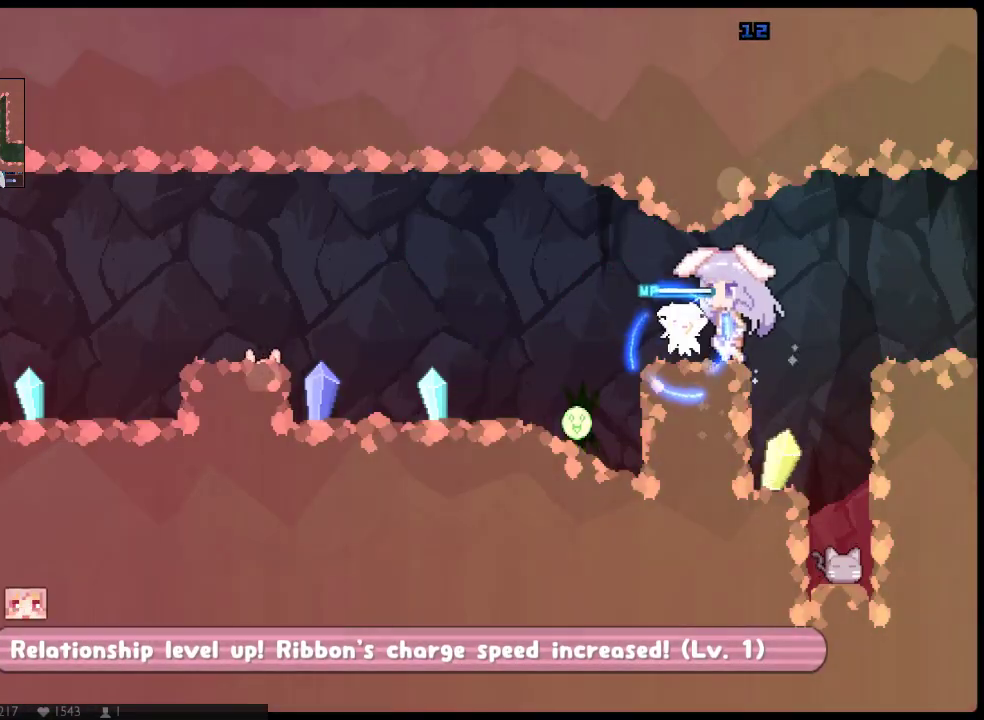
{"buttons": ["A", "X", "DPAD_DOWN", "DPAD_LEFT"], "left_stick": "center", "right_stick": "center", "events": [[117, "DPAD_UP", "down"], [150, "A", "down"], [333, "A", "up"], [333, "DPAD_UP", "up"], [367, "DPAD_DOWN", "down"], [400, "A", "down"]]}
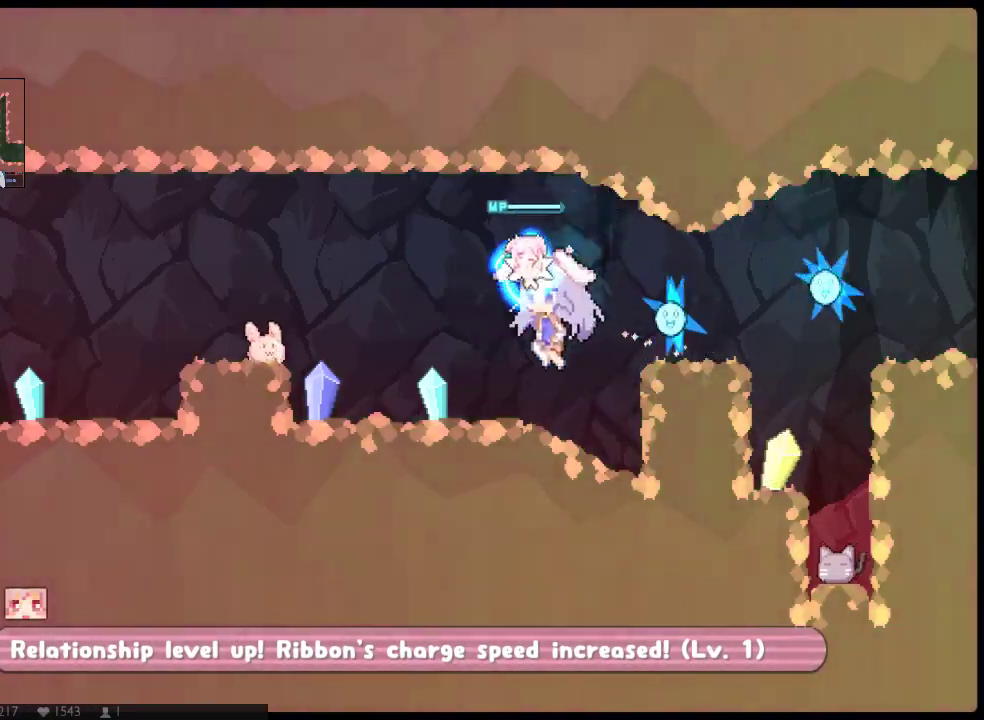
{"buttons": ["X", "DPAD_RIGHT"], "left_stick": "center", "right_stick": "center"}
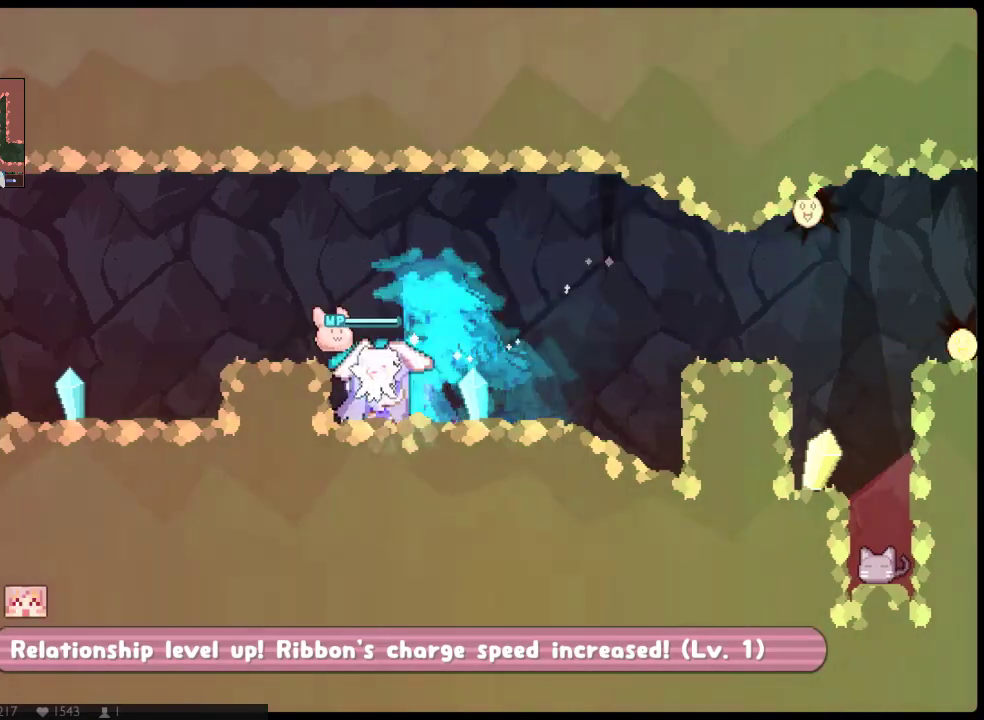
{"buttons": ["A", "X", "DPAD_DOWN", "DPAD_LEFT"], "left_stick": "center", "right_stick": "center", "events": [[17, "A", "down"], [17, "DPAD_RIGHT", "up"], [50, "DPAD_LEFT", "down"], [67, "DPAD_UP", "down"], [333, "A", "up"], [367, "DPAD_DOWN", "down"], [367, "DPAD_UP", "up"], [400, "A", "down"]]}
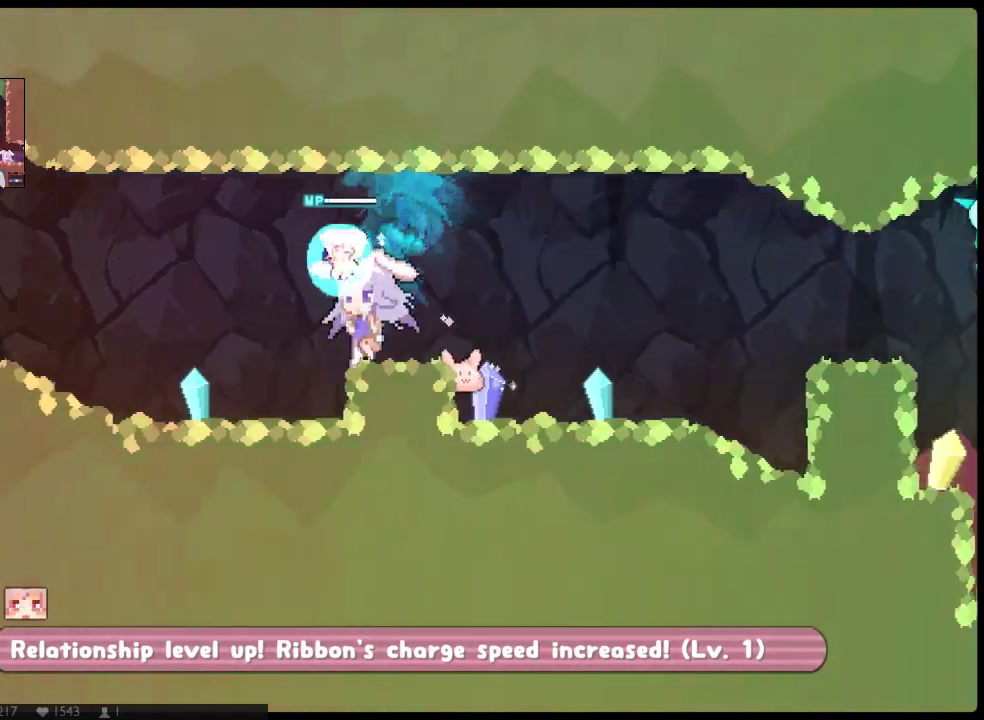
{"buttons": ["A", "X", "DPAD_LEFT"], "left_stick": "center", "right_stick": "center", "events": [[17, "A", "up"], [117, "A", "down"], [217, "A", "up"], [350, "DPAD_DOWN", "up"], [383, "A", "down"]]}
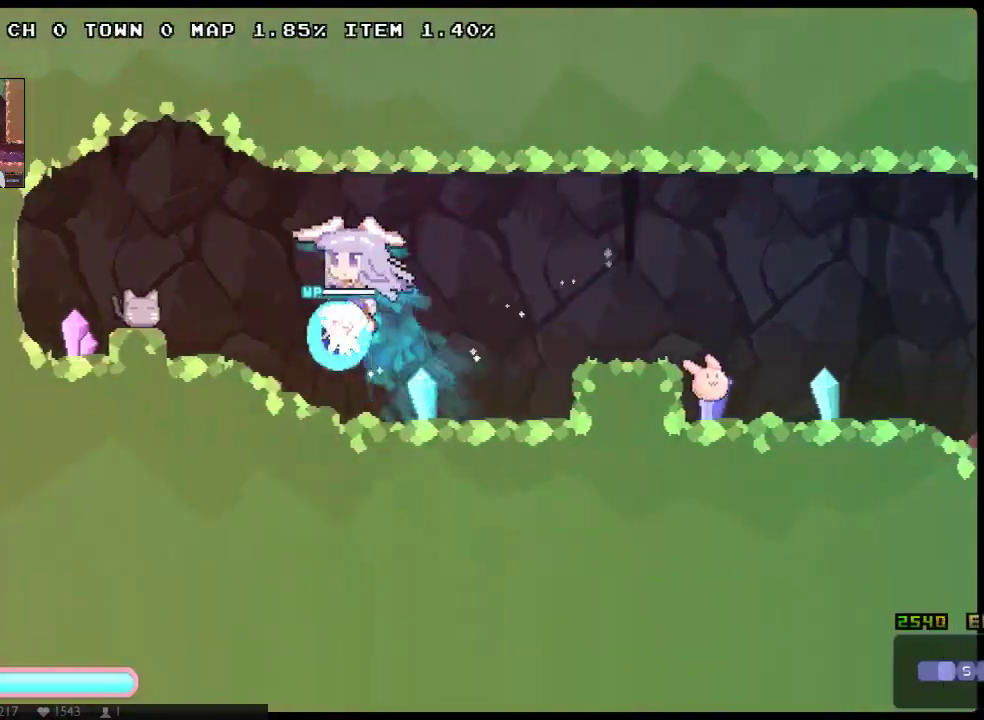
{"buttons": ["A", "DPAD_UP", "DPAD_LEFT"], "left_stick": "center", "right_stick": "center", "events": [[67, "A", "up"], [67, "X", "up"], [133, "DPAD_DOWN", "down"], [167, "X", "down"], [200, "A", "down"], [350, "A", "up"], [350, "DPAD_DOWN", "up"], [383, "DPAD_UP", "down"], [417, "A", "down"], [483, "X", "up"]]}
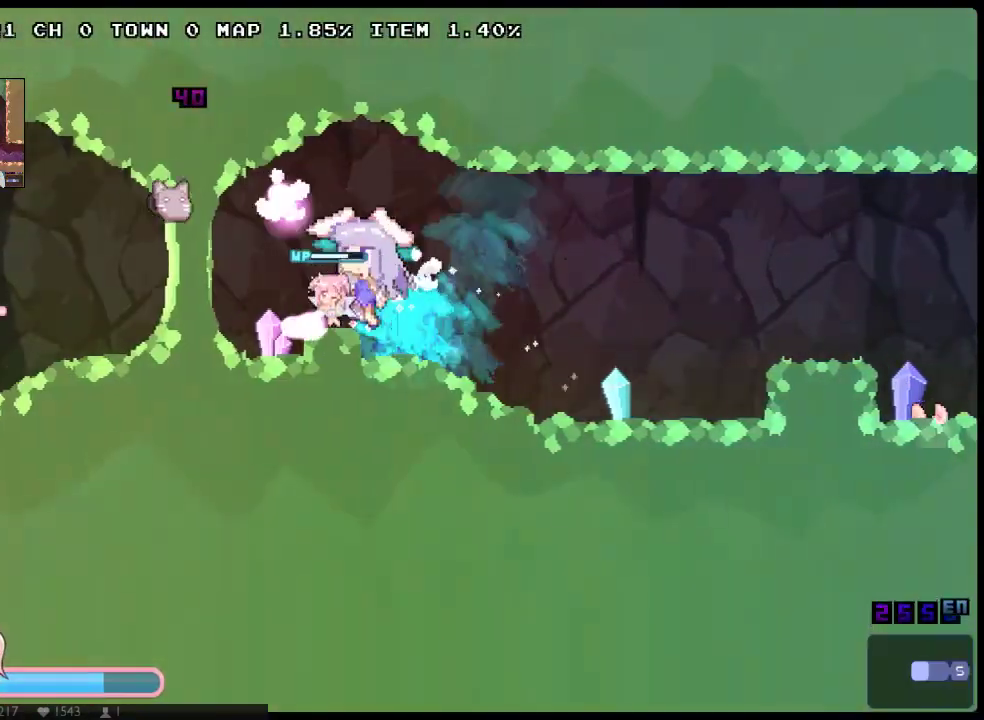
{"buttons": ["A", "DPAD_UP", "DPAD_LEFT"], "left_stick": "center", "right_stick": "center", "events": [[50, "A", "up"], [50, "DPAD_UP", "up"], [83, "DPAD_DOWN", "down"], [117, "A", "down"], [217, "A", "up"], [300, "A", "down"], [400, "A", "up"], [467, "DPAD_DOWN", "up"], [500, "A", "down"], [500, "DPAD_UP", "down"]]}
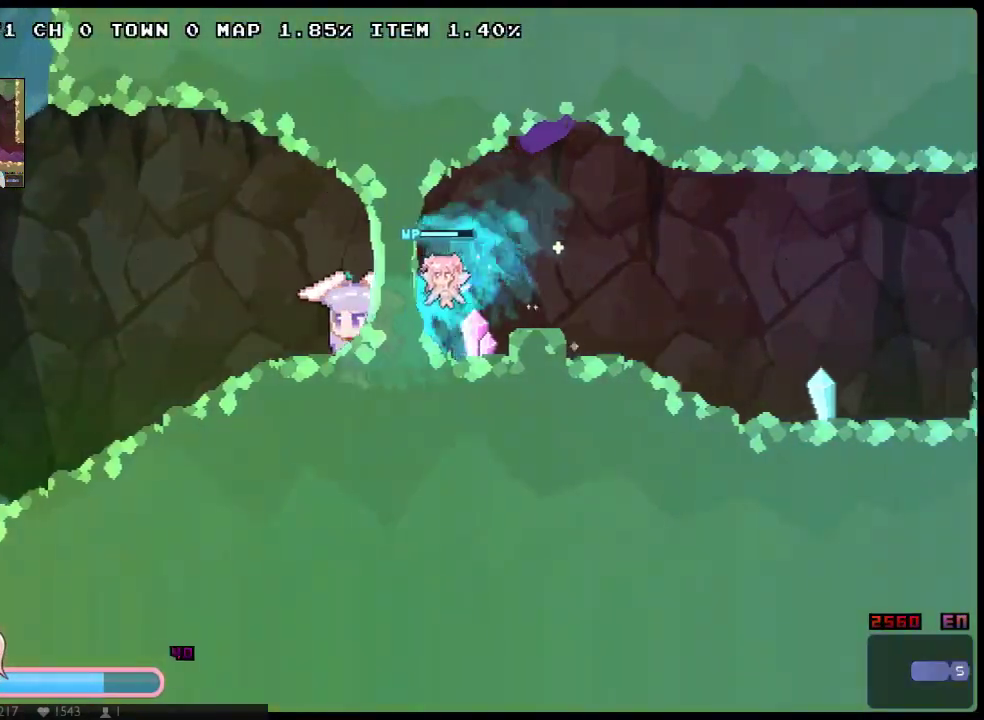
{"buttons": ["DPAD_UP", "DPAD_LEFT"], "left_stick": "center", "right_stick": "center", "events": [[100, "DPAD_UP", "up"], [133, "A", "up"], [133, "DPAD_DOWN", "down"], [200, "A", "down"], [283, "A", "up"], [317, "DPAD_DOWN", "up"], [350, "A", "down"], [350, "DPAD_UP", "down"], [450, "A", "up"]]}
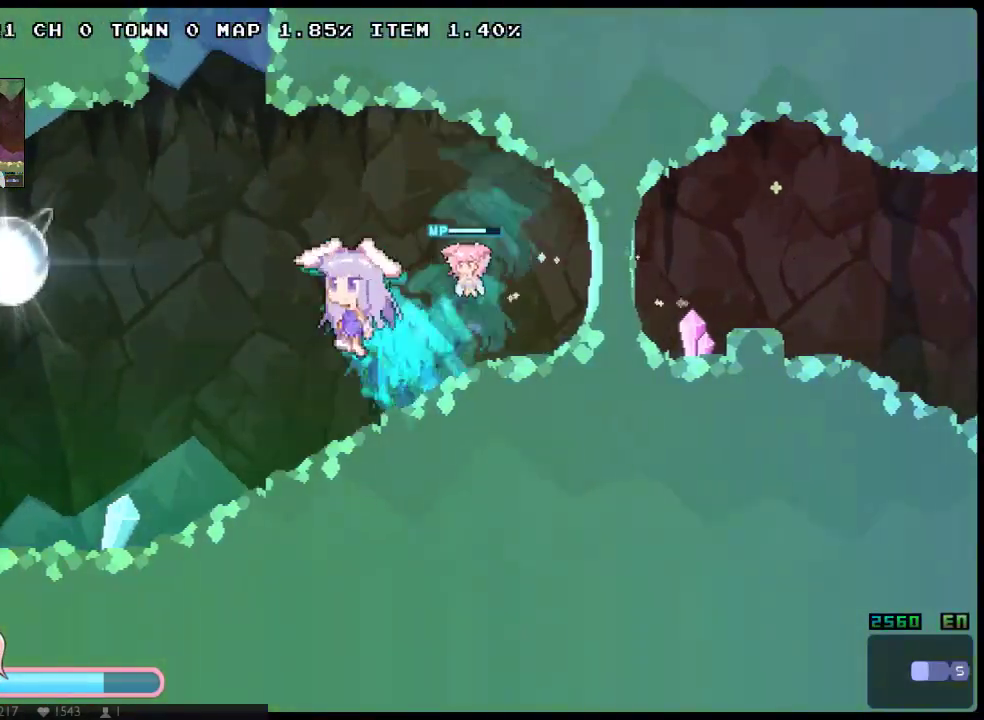
{"buttons": ["DPAD_DOWN", "DPAD_LEFT"], "left_stick": "center", "right_stick": "center", "events": [[17, "A", "down"], [17, "DPAD_DOWN", "down"], [17, "DPAD_UP", "up"], [150, "A", "up"], [217, "A", "down"], [217, "DPAD_DOWN", "up"], [217, "DPAD_UP", "down"], [350, "DPAD_UP", "up"], [367, "DPAD_DOWN", "down"], [467, "A", "up"]]}
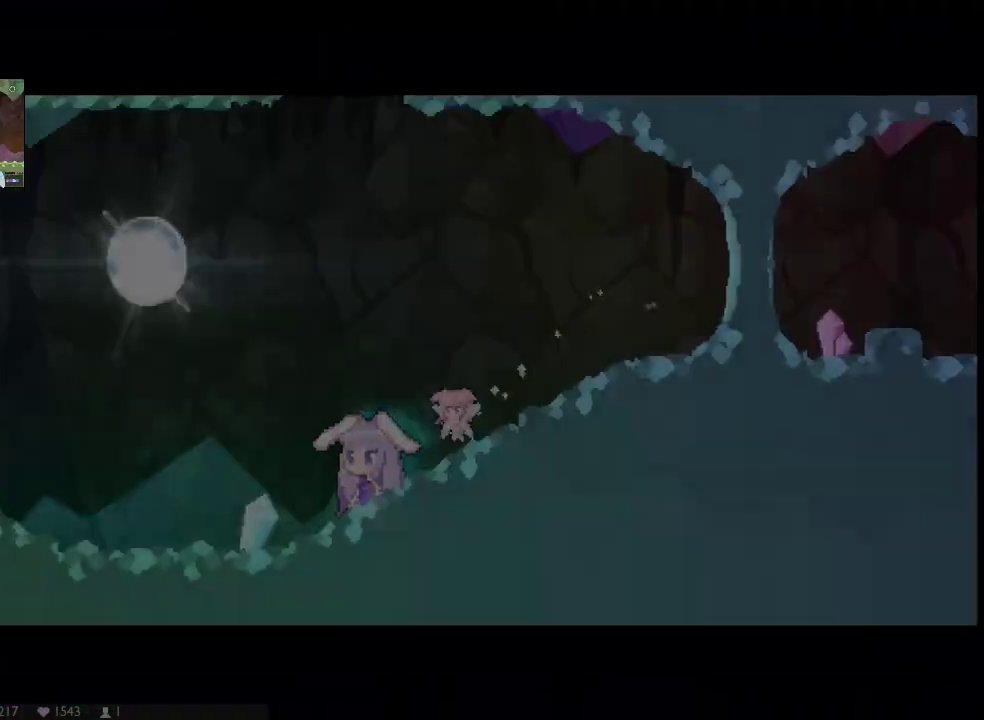
{"buttons": [], "left_stick": "center", "right_stick": "center", "events": [[67, "DPAD_DOWN", "up"], [233, "DPAD_LEFT", "up"], [317, "DPAD_DOWN", "down"], [483, "DPAD_DOWN", "up"]]}
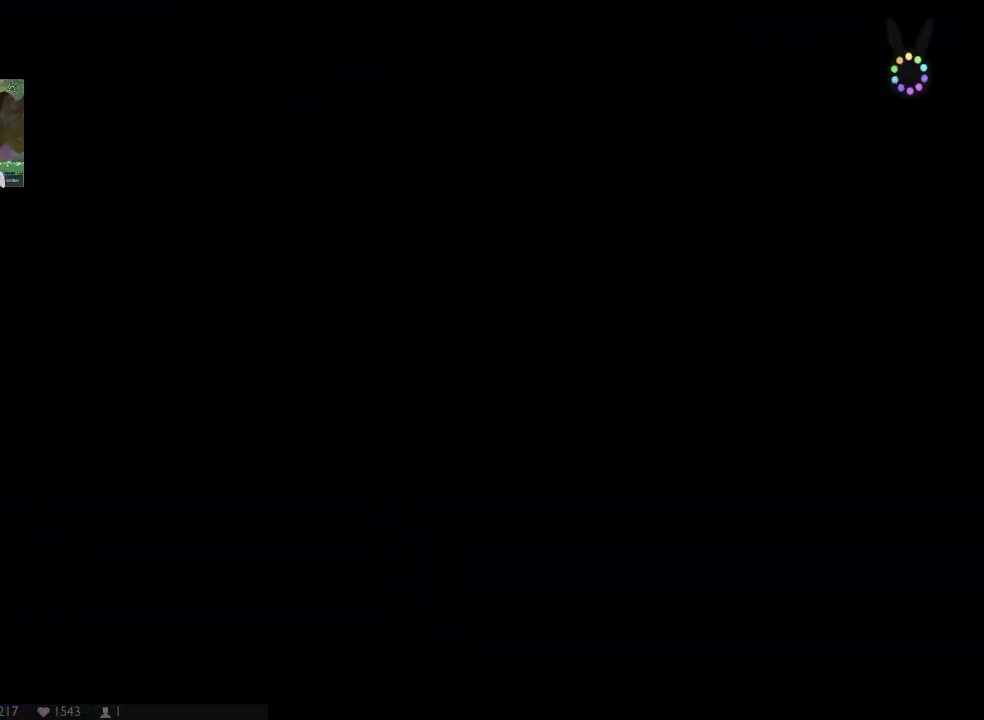
{"buttons": ["DPAD_LEFT"], "left_stick": "center", "right_stick": "center", "events": [[83, "DPAD_DOWN", "down"], [183, "DPAD_DOWN", "up"], [233, "DPAD_DOWN", "down"], [333, "DPAD_DOWN", "up"], [467, "DPAD_LEFT", "down"]]}
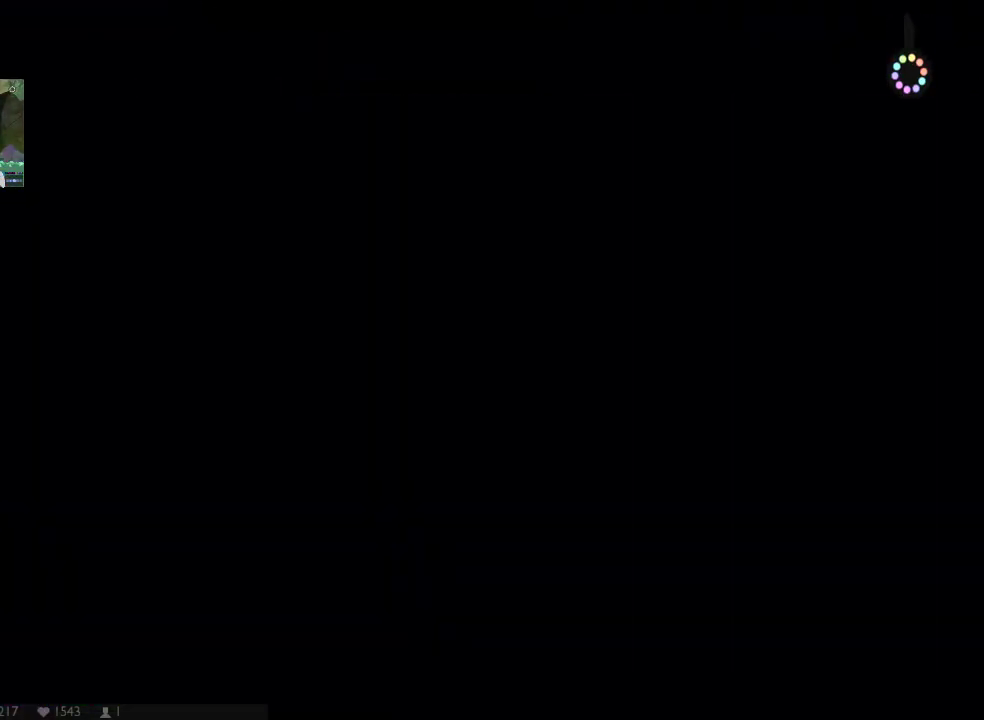
{"buttons": [], "left_stick": "center", "right_stick": "center", "events": [[117, "DPAD_LEFT", "up"], [183, "DPAD_LEFT", "down"], [317, "DPAD_LEFT", "up"], [417, "DPAD_UP", "down"], [483, "DPAD_UP", "up"]]}